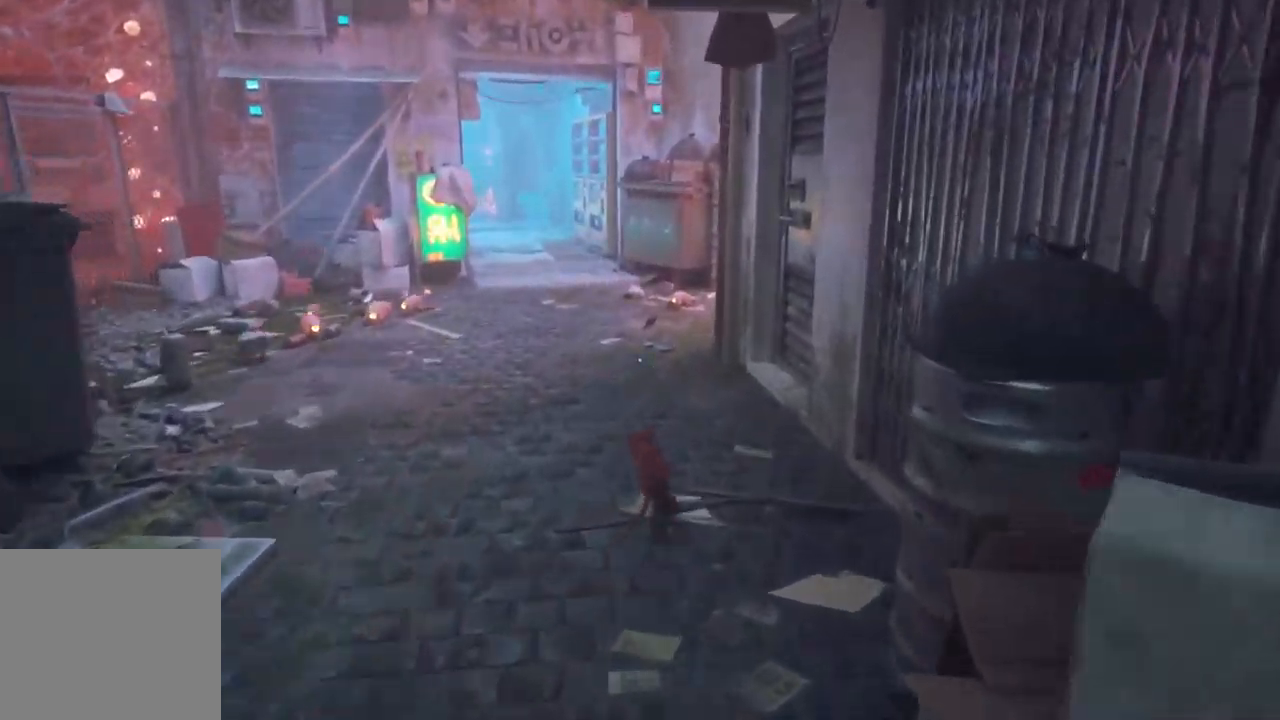
Gameplay with a controller (Xbox layout); each line is a JSON object with the inputs held at the frame after it. "events" lists button and stick changes between this image and that frame as [ms after this image, input, new state], when the widget could be followed in between.
{"buttons": ["R2"], "left_stick": "up-right", "right_stick": "center", "events": [[67, "B", "up"], [117, "B", "down"], [350, "B", "up"], [350, "left_stick", "up-right"]]}
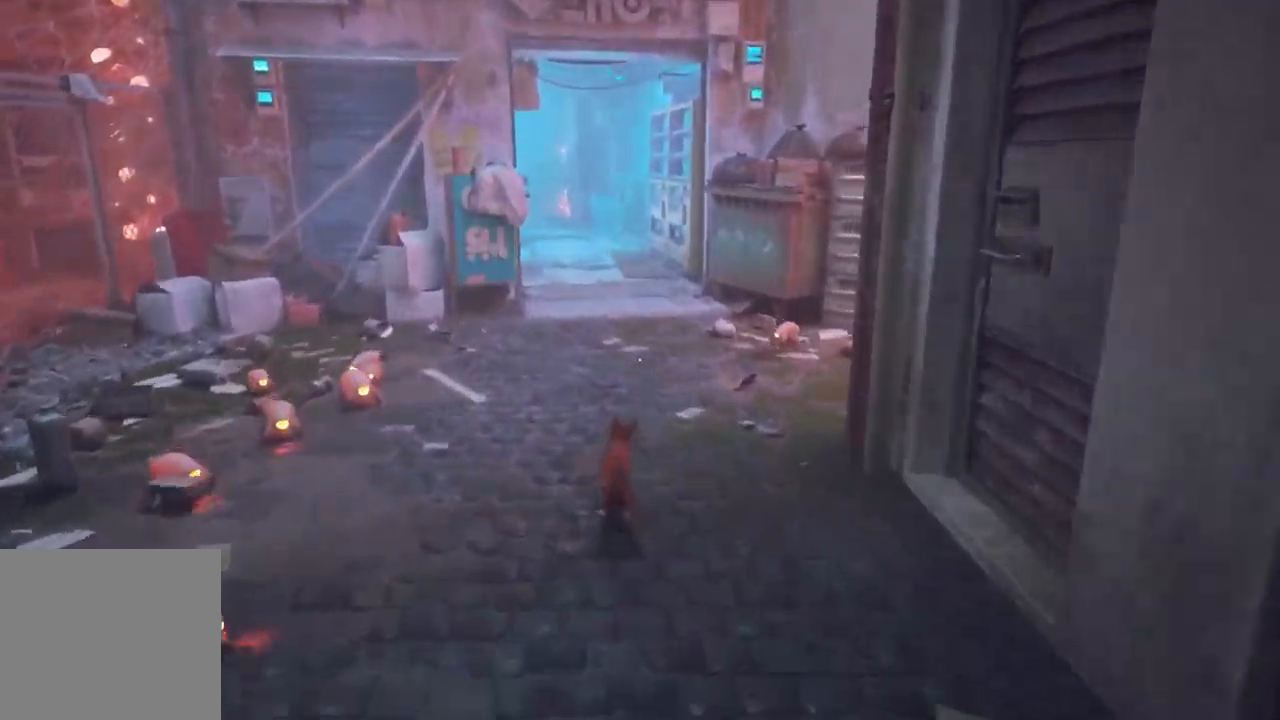
{"buttons": ["R2"], "left_stick": "up", "right_stick": "center", "events": [[17, "left_stick", "up"]]}
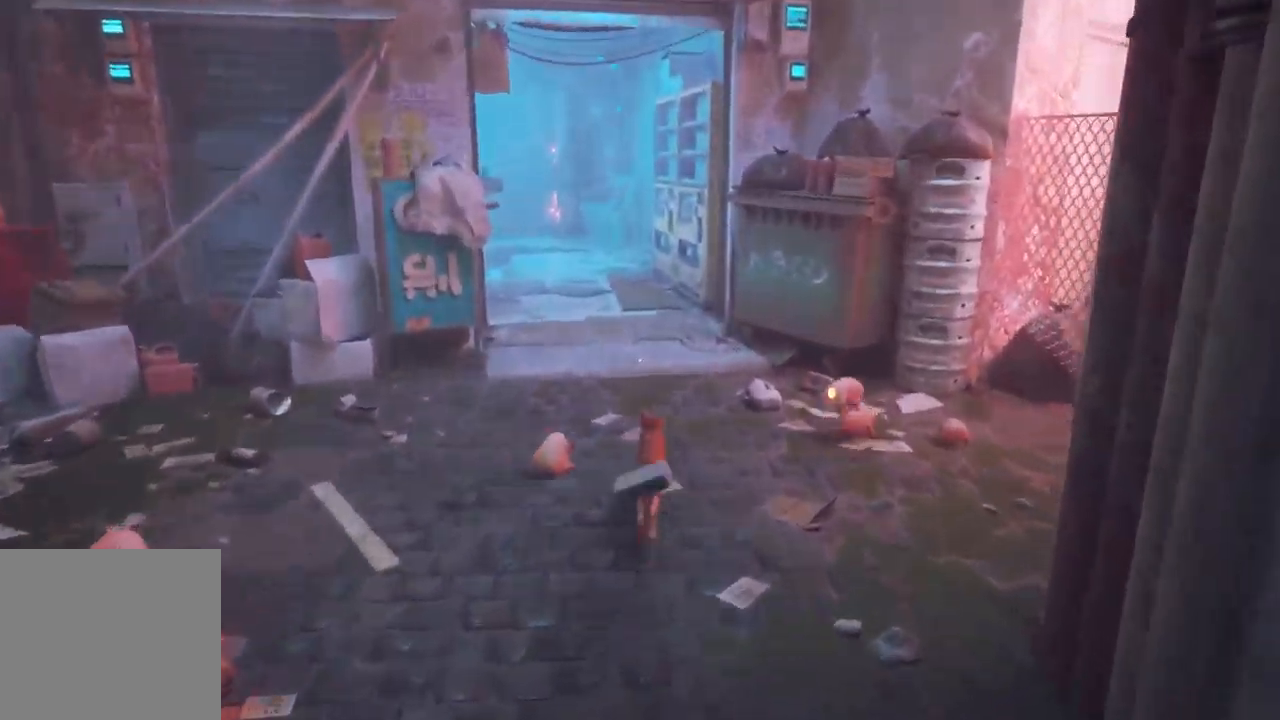
{"buttons": ["R2"], "left_stick": "up", "right_stick": "center", "events": [[267, "B", "down"], [467, "B", "up"]]}
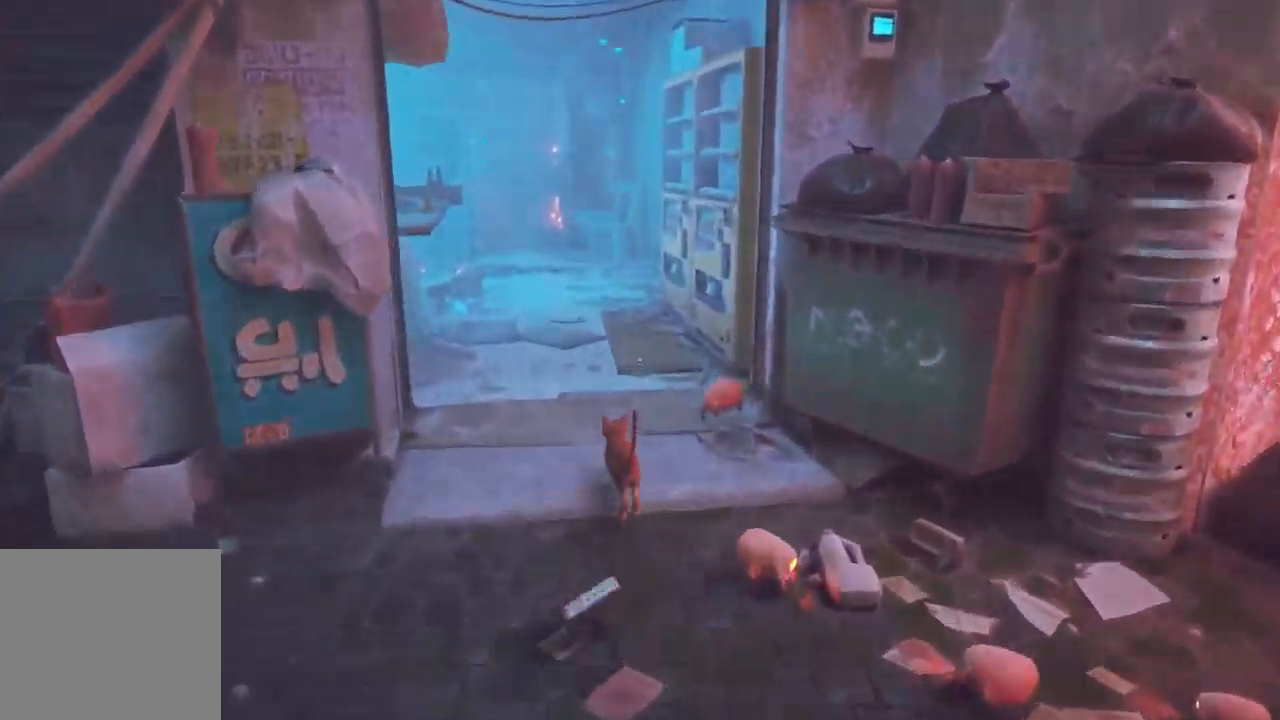
{"buttons": ["R2"], "left_stick": "up", "right_stick": "center", "events": [[50, "B", "down"], [133, "B", "up"], [217, "B", "down"], [350, "B", "up"]]}
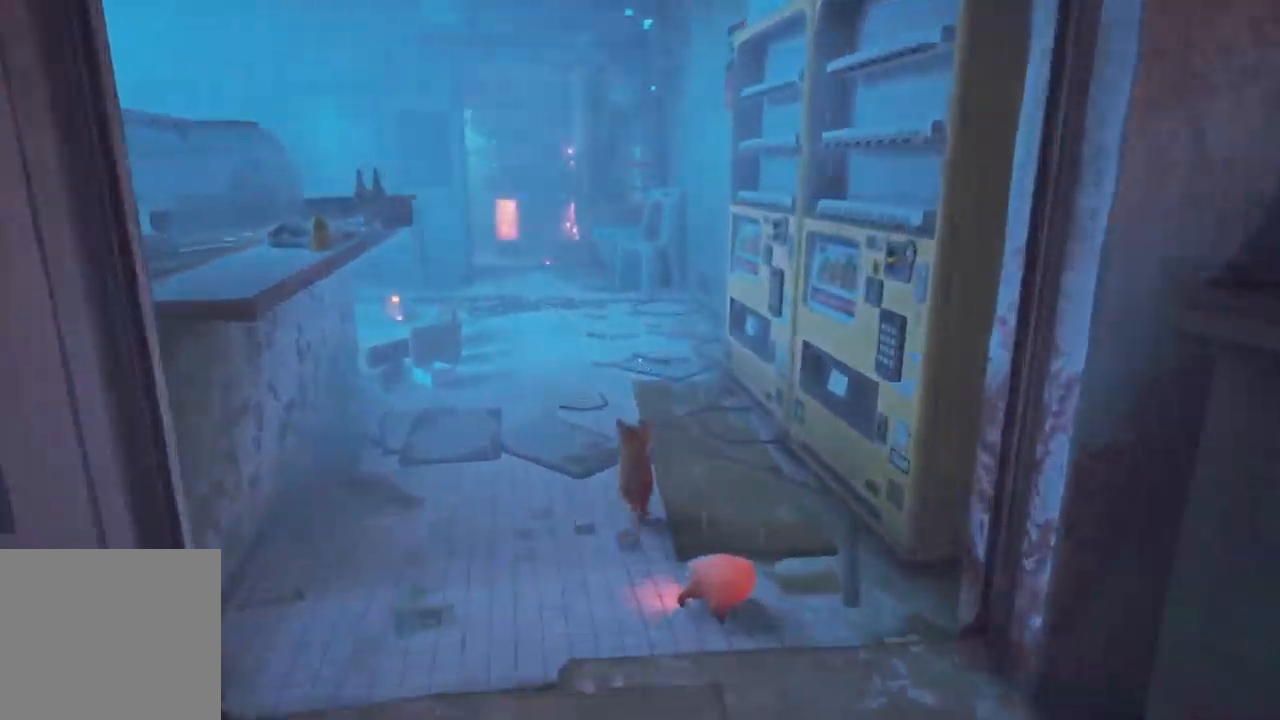
{"buttons": ["R2"], "left_stick": "up", "right_stick": "left", "events": [[350, "right_stick", "left"]]}
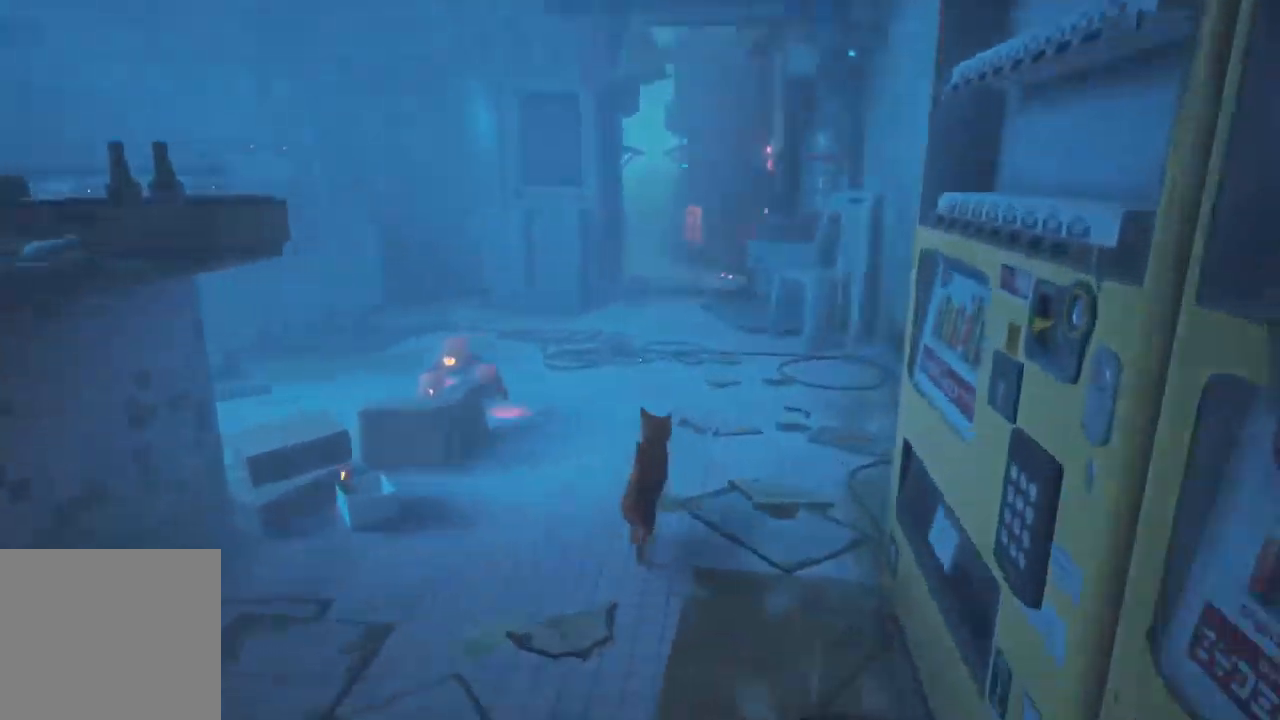
{"buttons": ["R2"], "left_stick": "up", "right_stick": "right", "events": [[200, "right_stick", "center"], [383, "right_stick", "right"]]}
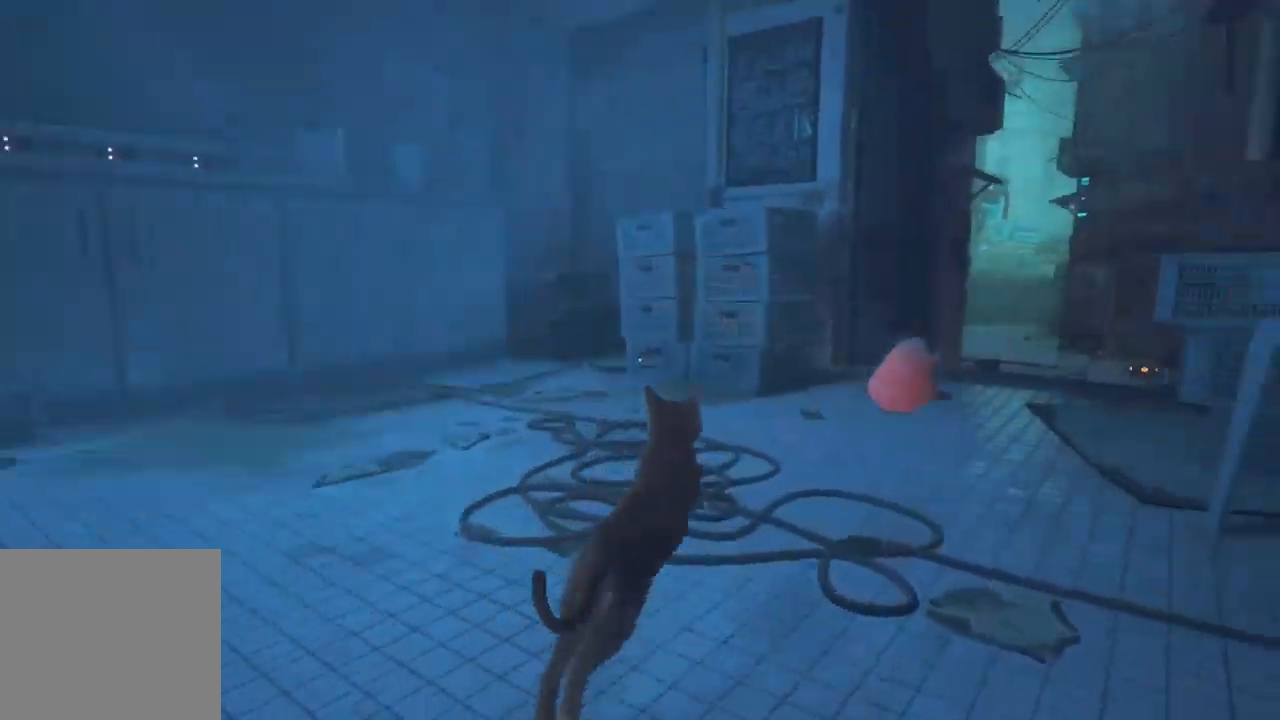
{"buttons": ["R2"], "left_stick": "up", "right_stick": "center", "events": [[183, "right_stick", "center"]]}
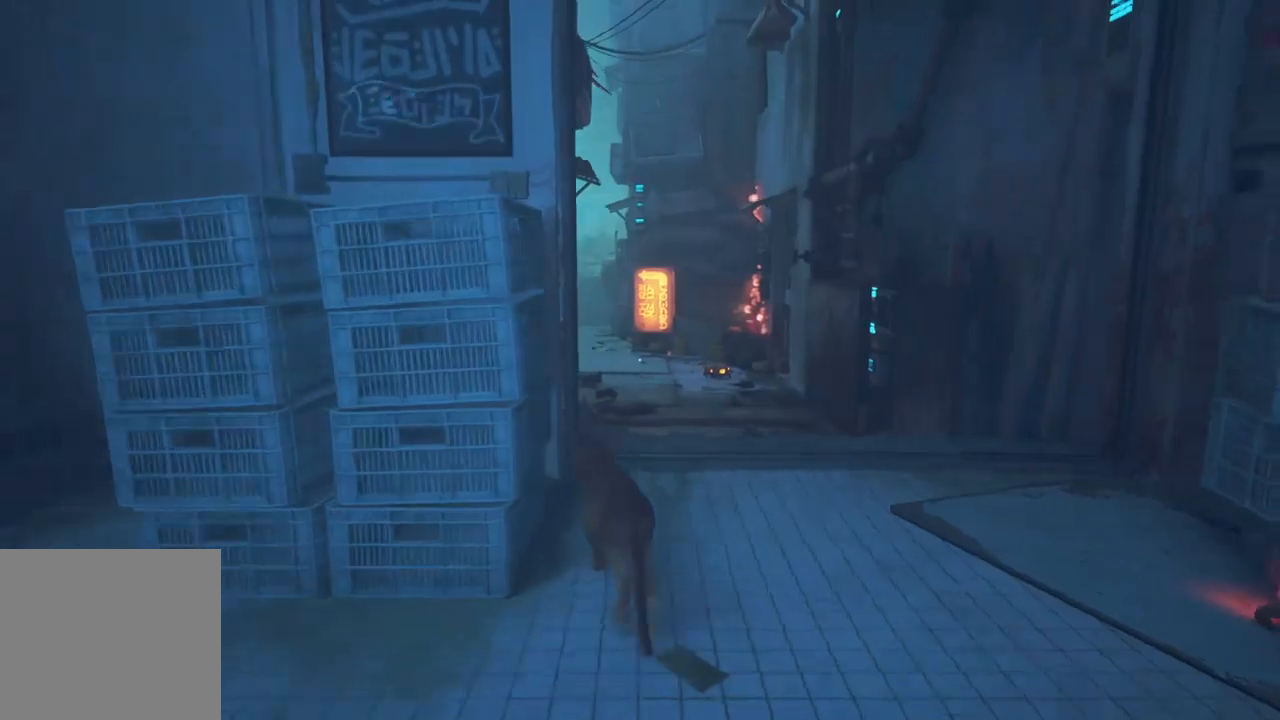
{"buttons": ["R2"], "left_stick": "up-left", "right_stick": "center", "events": [[367, "left_stick", "up-left"]]}
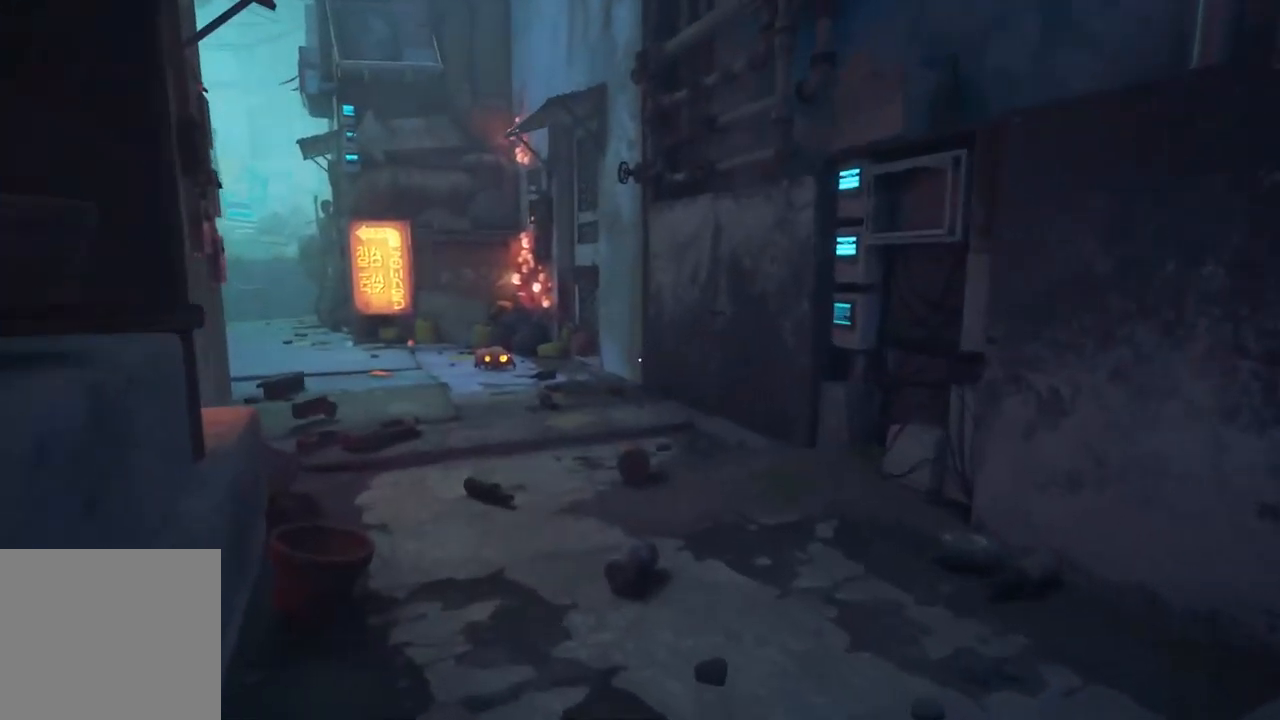
{"buttons": ["R2"], "left_stick": "up", "right_stick": "center", "events": [[200, "left_stick", "up"], [200, "right_stick", "left"], [334, "right_stick", "center"]]}
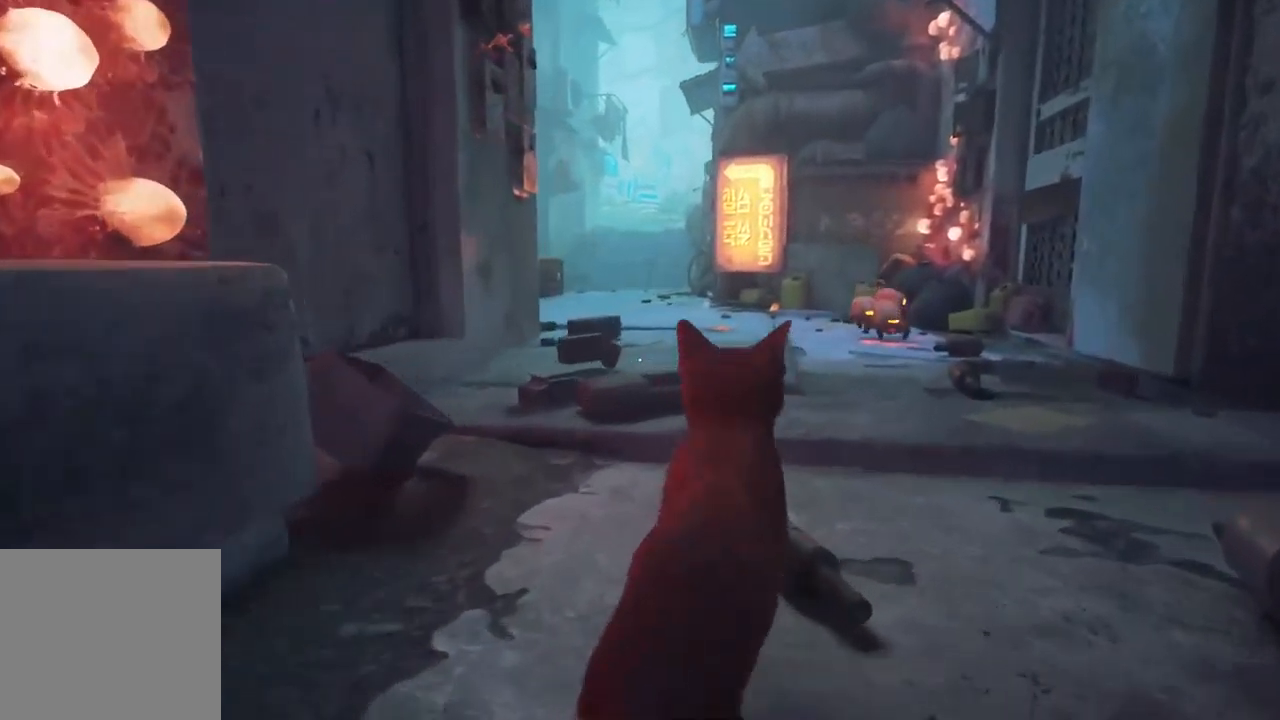
{"buttons": ["R2"], "left_stick": "up", "right_stick": "center", "events": [[167, "right_stick", "down-left"], [250, "right_stick", "center"]]}
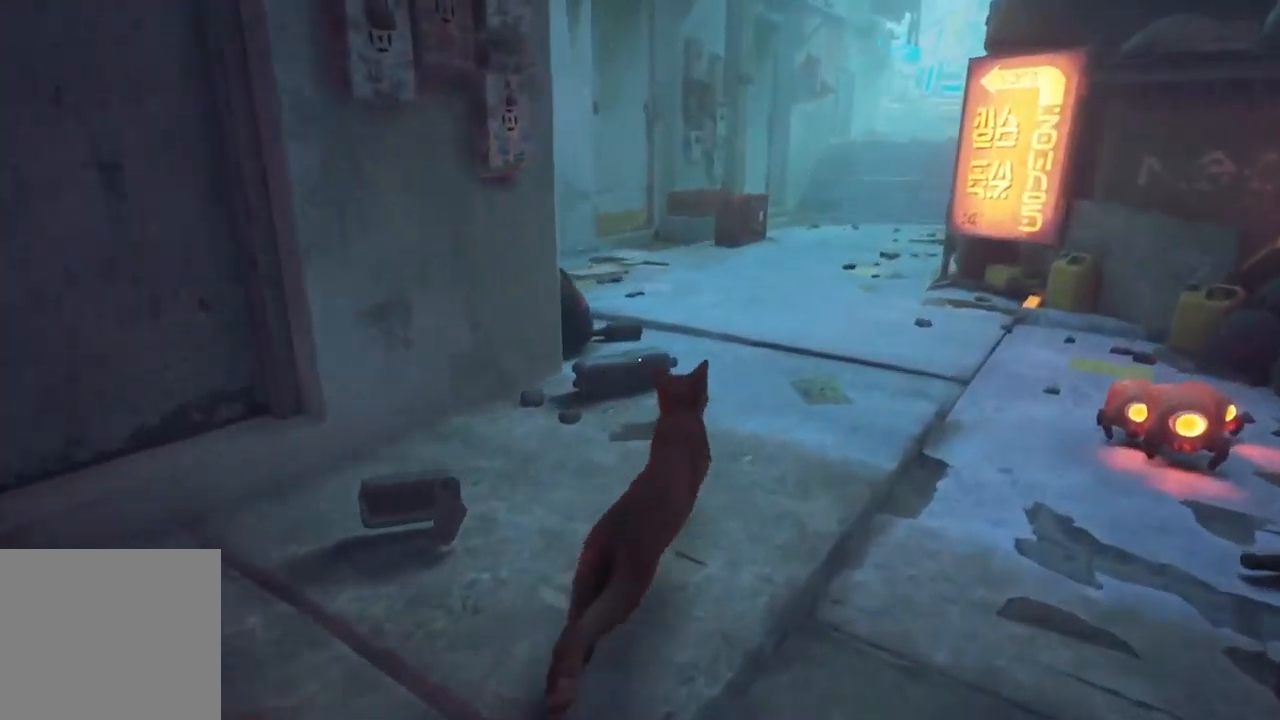
{"buttons": ["R2"], "left_stick": "up", "right_stick": "right", "events": [[400, "right_stick", "right"]]}
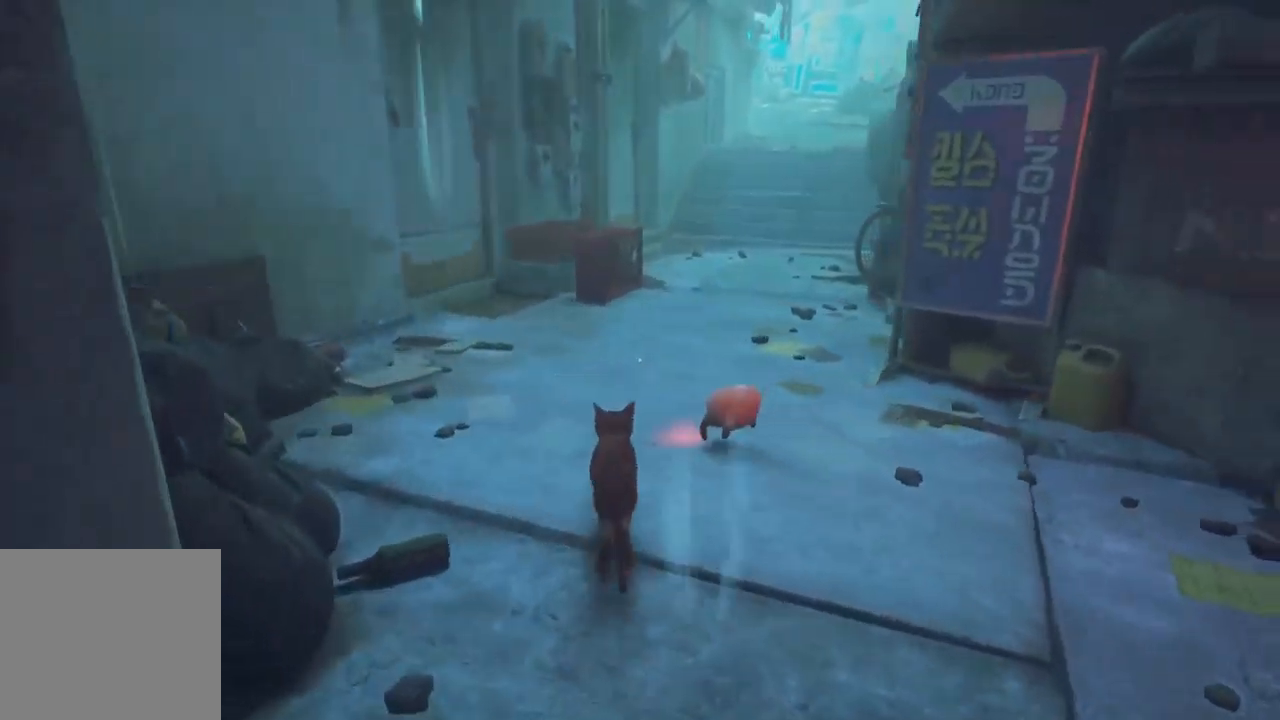
{"buttons": ["R2"], "left_stick": "up-right", "right_stick": "center", "events": [[134, "left_stick", "up-right"], [134, "right_stick", "center"]]}
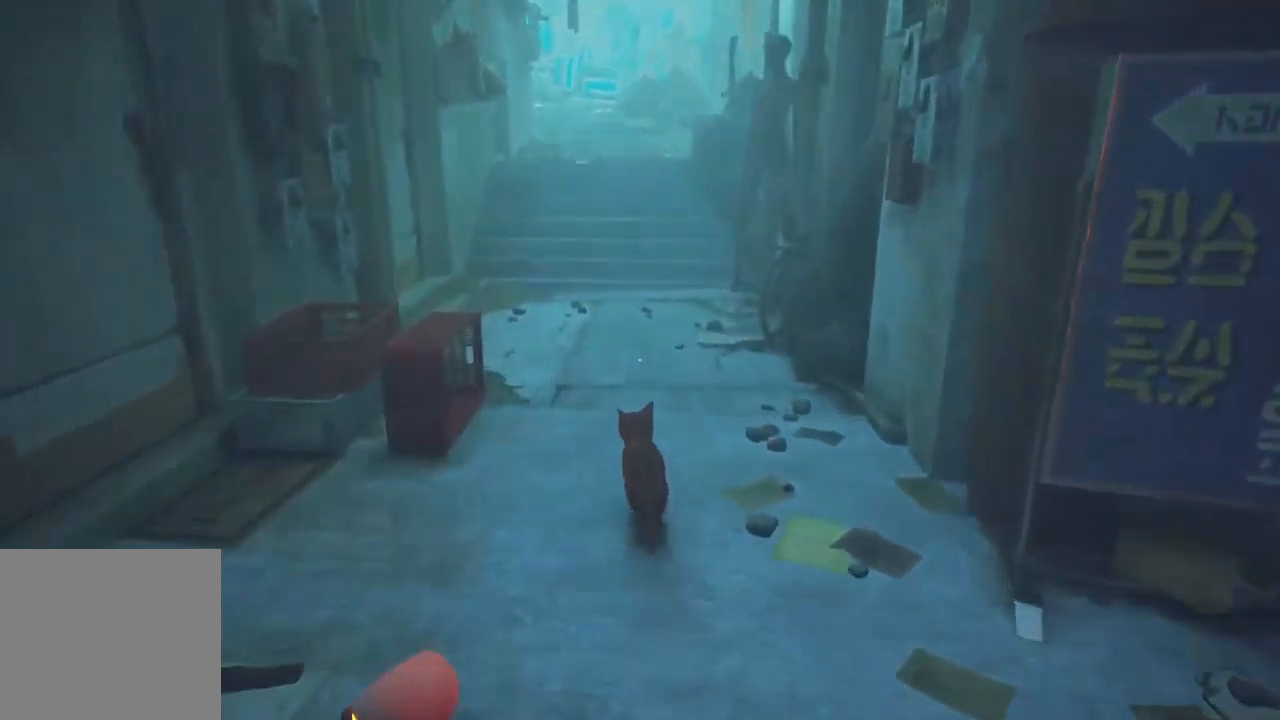
{"buttons": ["R2"], "left_stick": "up", "right_stick": "center", "events": [[100, "left_stick", "up-left"], [150, "left_stick", "up"]]}
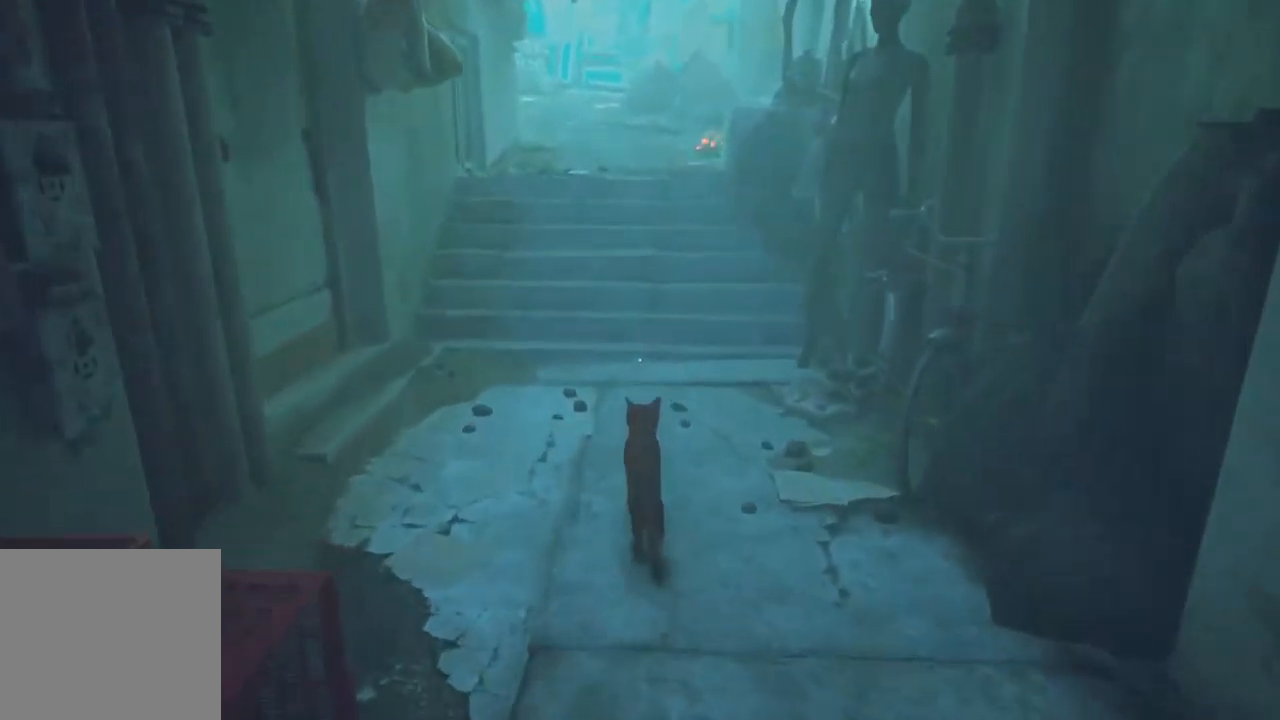
{"buttons": ["R2"], "left_stick": "up", "right_stick": "center", "events": [[167, "left_stick", "up-left"], [450, "left_stick", "up"]]}
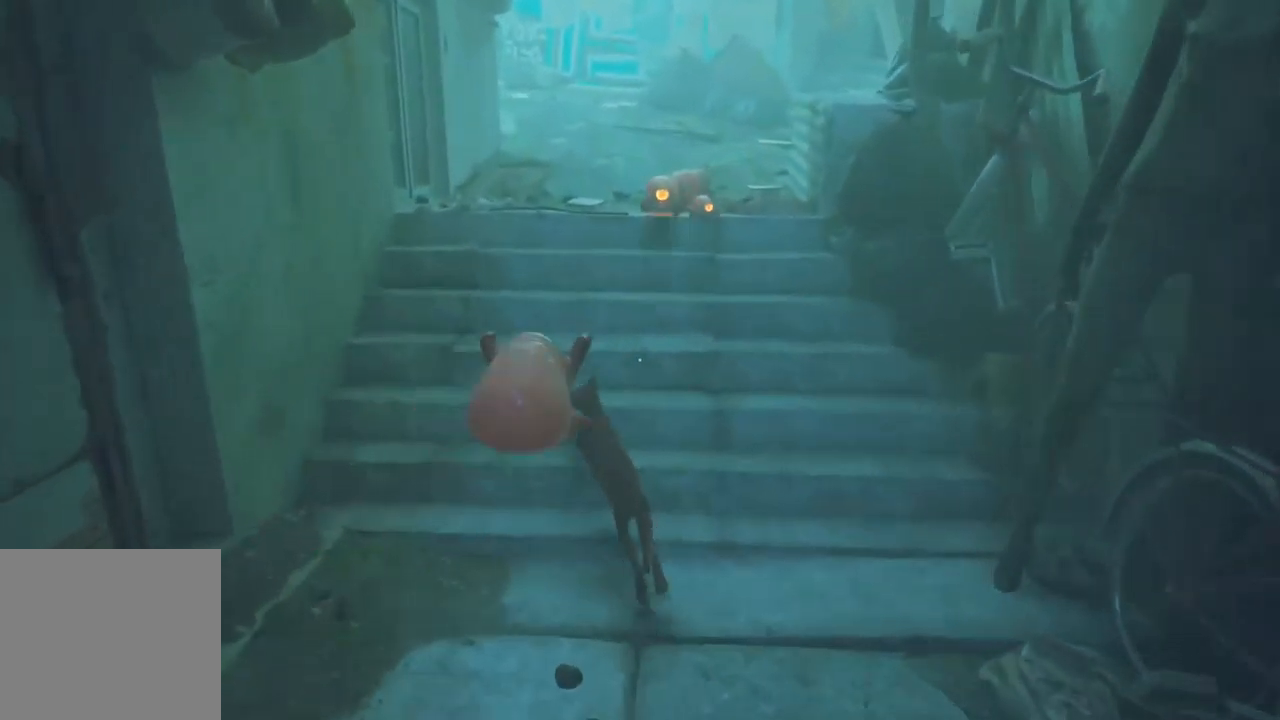
{"buttons": ["B", "R2"], "left_stick": "up-right", "right_stick": "center", "events": [[150, "left_stick", "up-left"], [450, "B", "down"], [450, "left_stick", "up-right"]]}
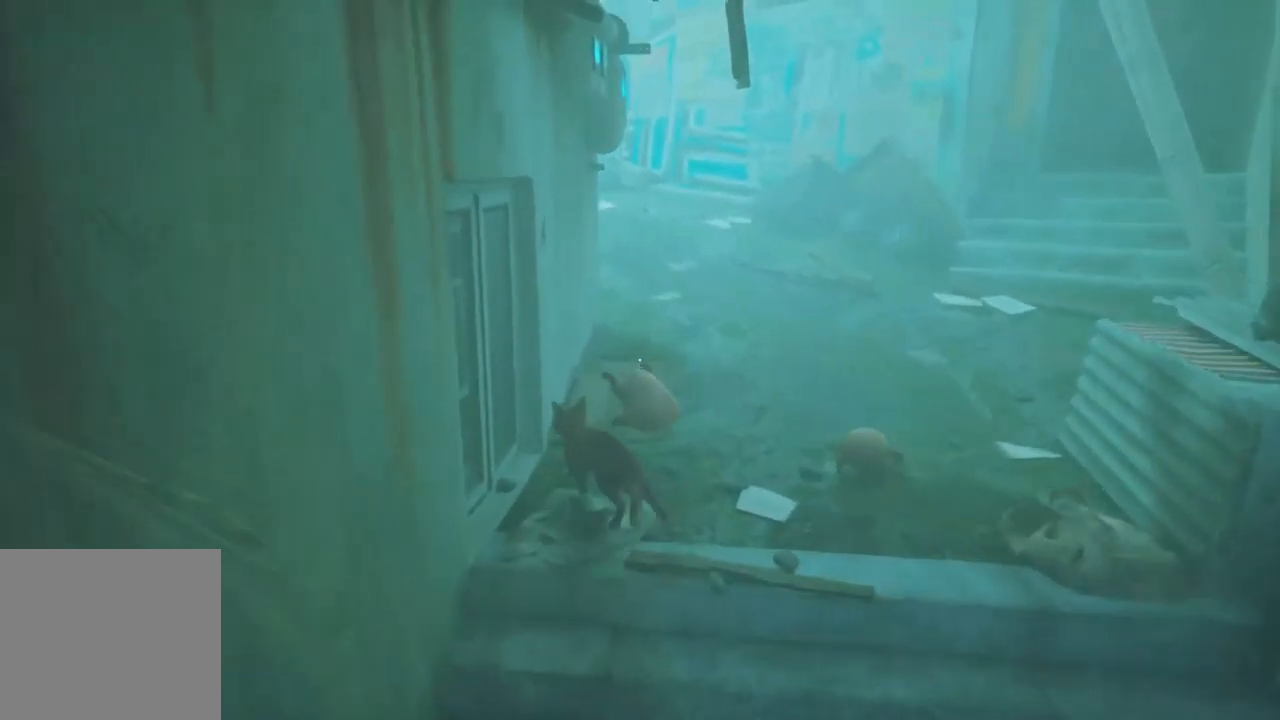
{"buttons": ["B", "R2"], "left_stick": "up", "right_stick": "center", "events": [[67, "B", "up"], [67, "left_stick", "right"], [117, "B", "down"], [167, "B", "up"], [267, "B", "down"], [334, "B", "up"], [334, "left_stick", "up"], [367, "B", "down"], [434, "B", "up"], [484, "B", "down"]]}
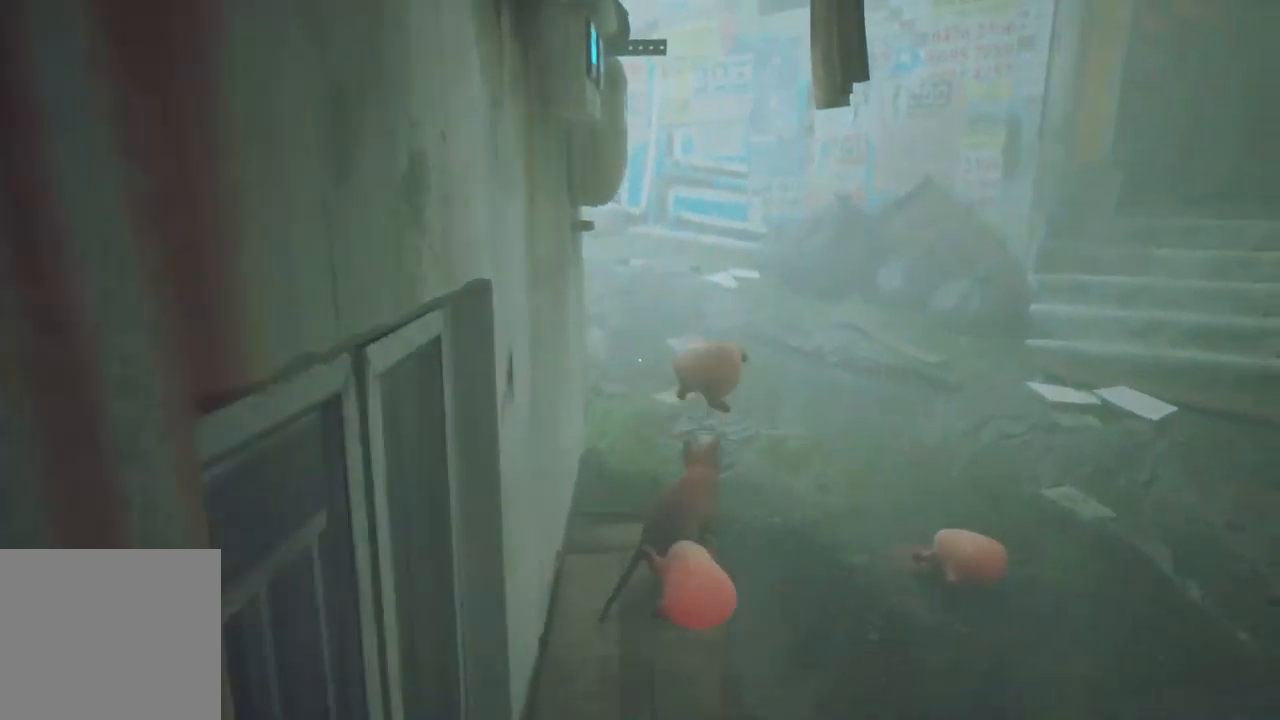
{"buttons": ["R2"], "left_stick": "up-left", "right_stick": "center", "events": [[117, "B", "up"], [117, "left_stick", "up-left"], [234, "R3", "down"], [234, "right_stick", "up-left"], [284, "R3", "up"], [367, "right_stick", "center"]]}
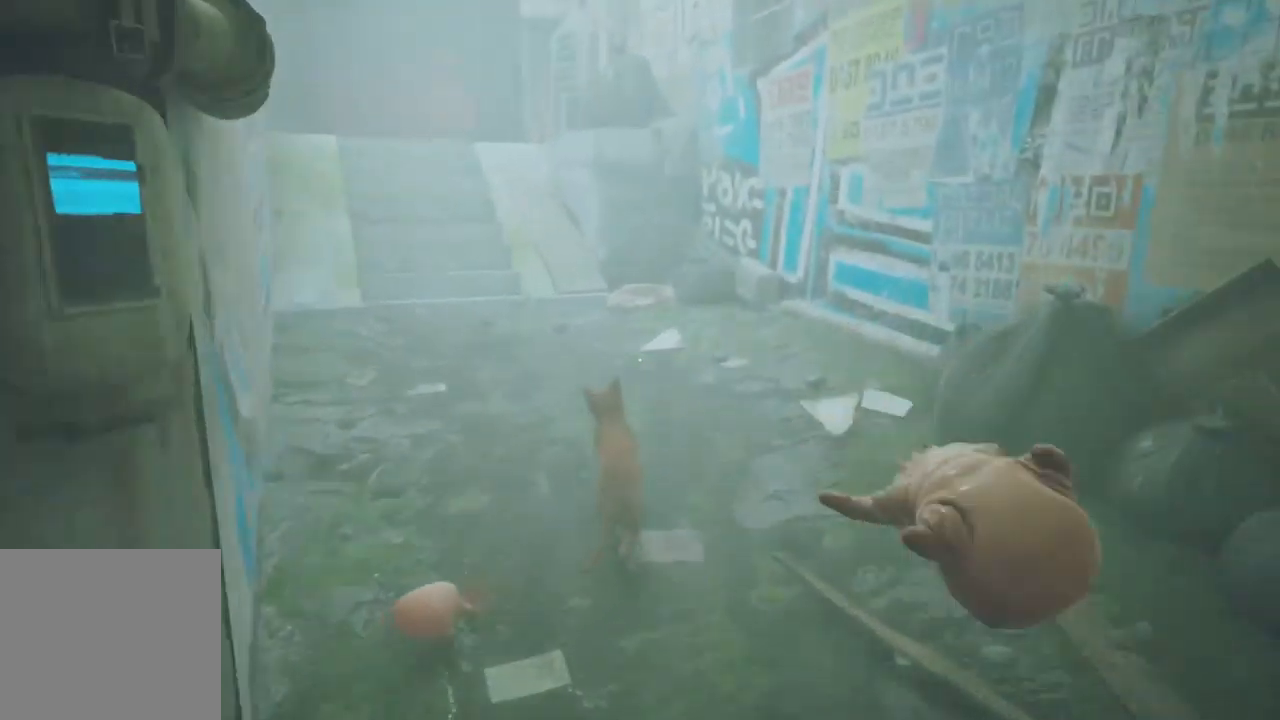
{"buttons": ["R2"], "left_stick": "up-left", "right_stick": "center", "events": [[333, "right_stick", "left"], [433, "right_stick", "center"]]}
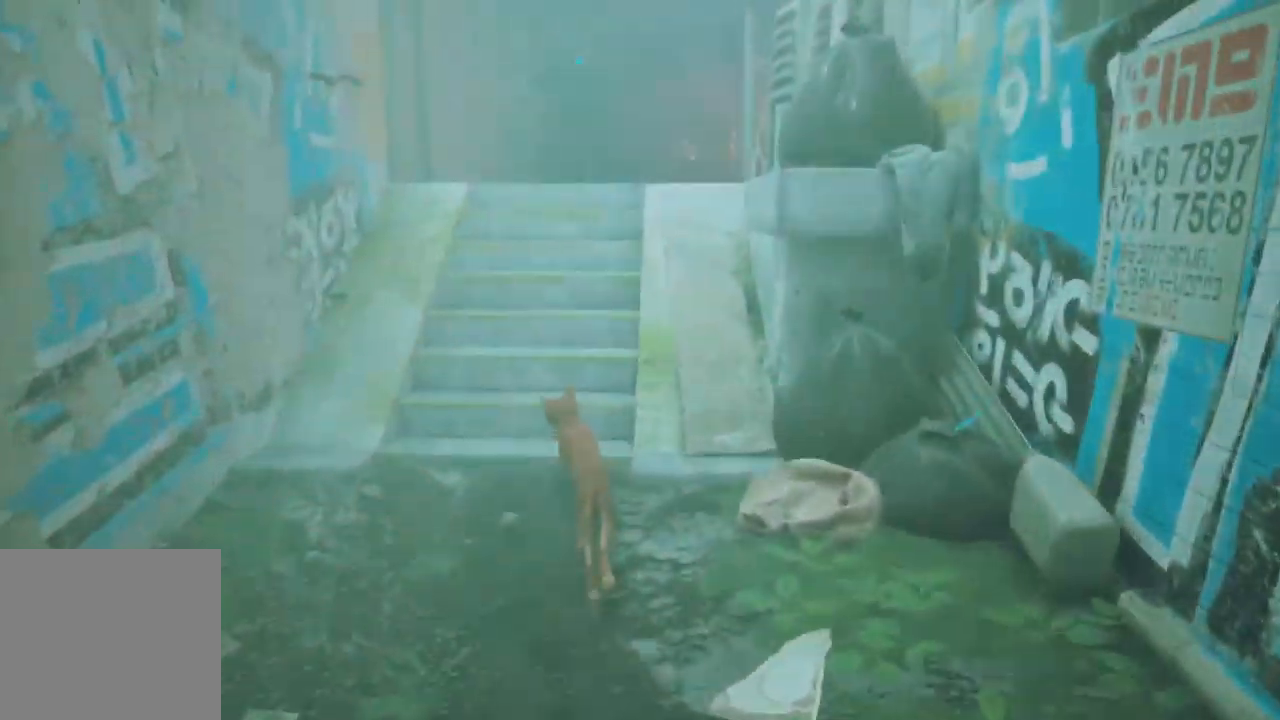
{"buttons": ["R2"], "left_stick": "up", "right_stick": "center", "events": [[34, "left_stick", "up"], [300, "right_stick", "right"], [384, "right_stick", "center"]]}
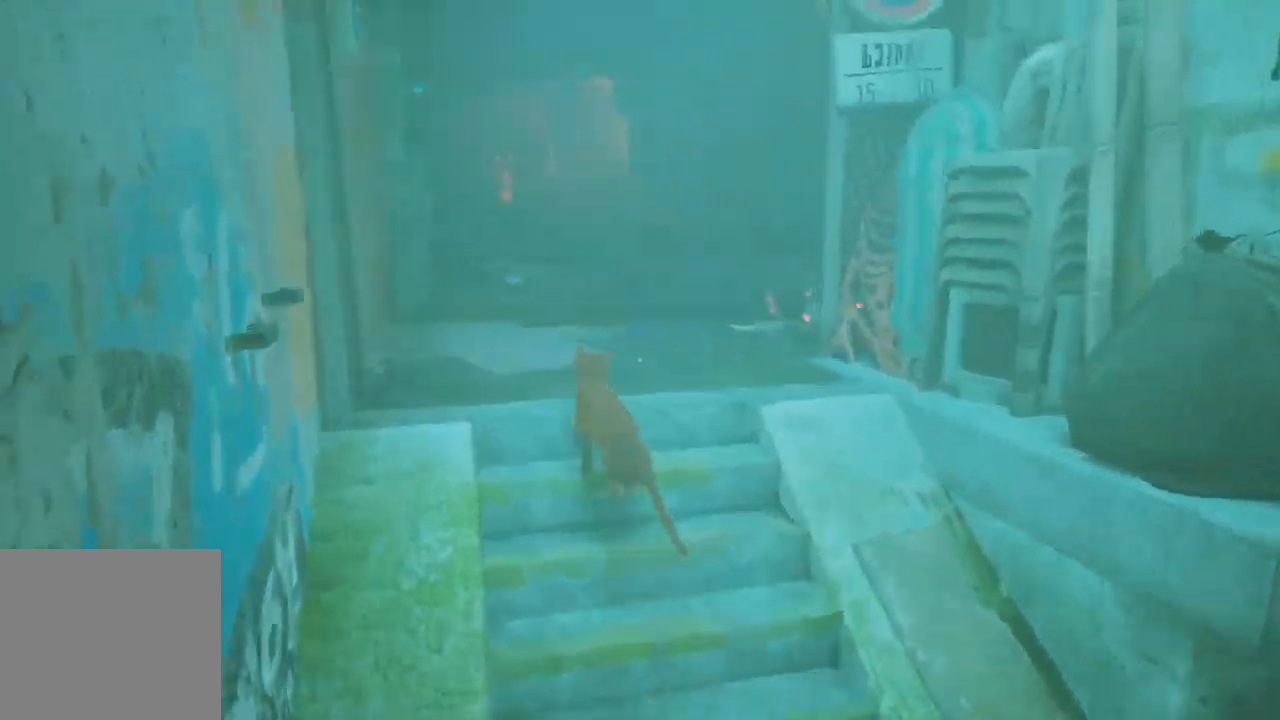
{"buttons": ["R2"], "left_stick": "up", "right_stick": "center", "events": []}
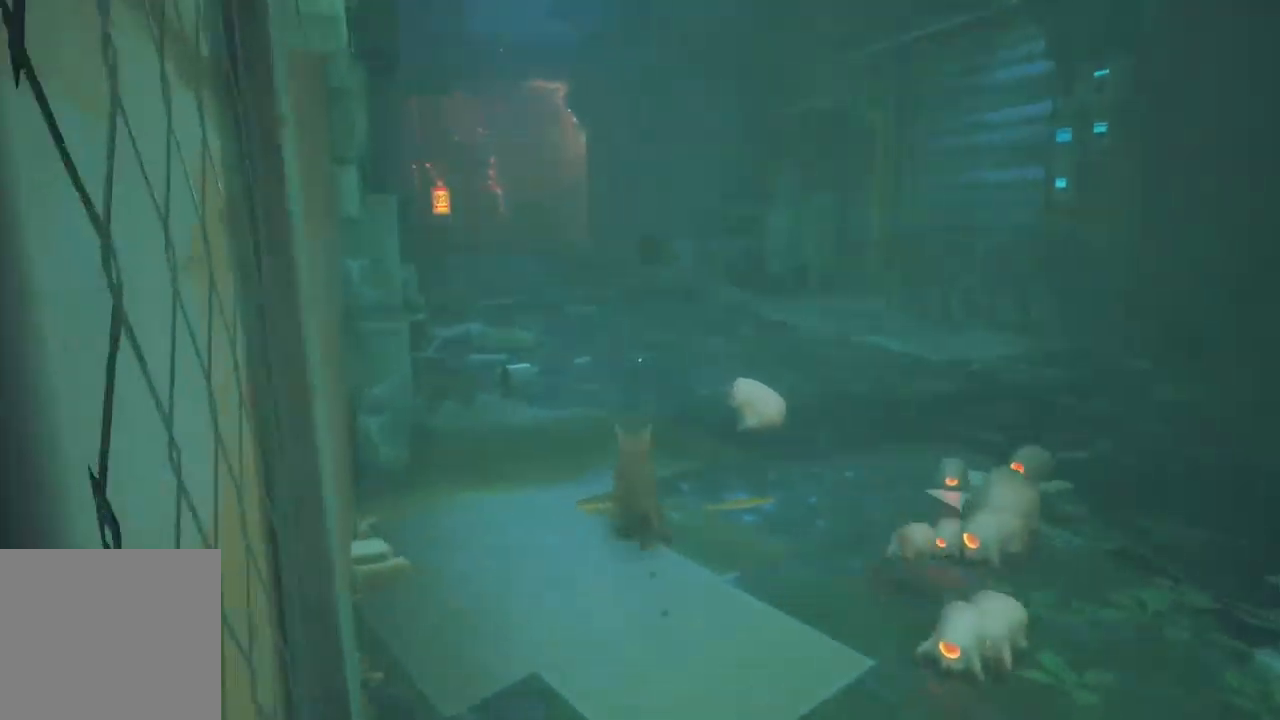
{"buttons": ["R2"], "left_stick": "up", "right_stick": "center", "events": [[34, "B", "down"], [400, "B", "up"], [434, "B", "down"], [450, "B", "up"]]}
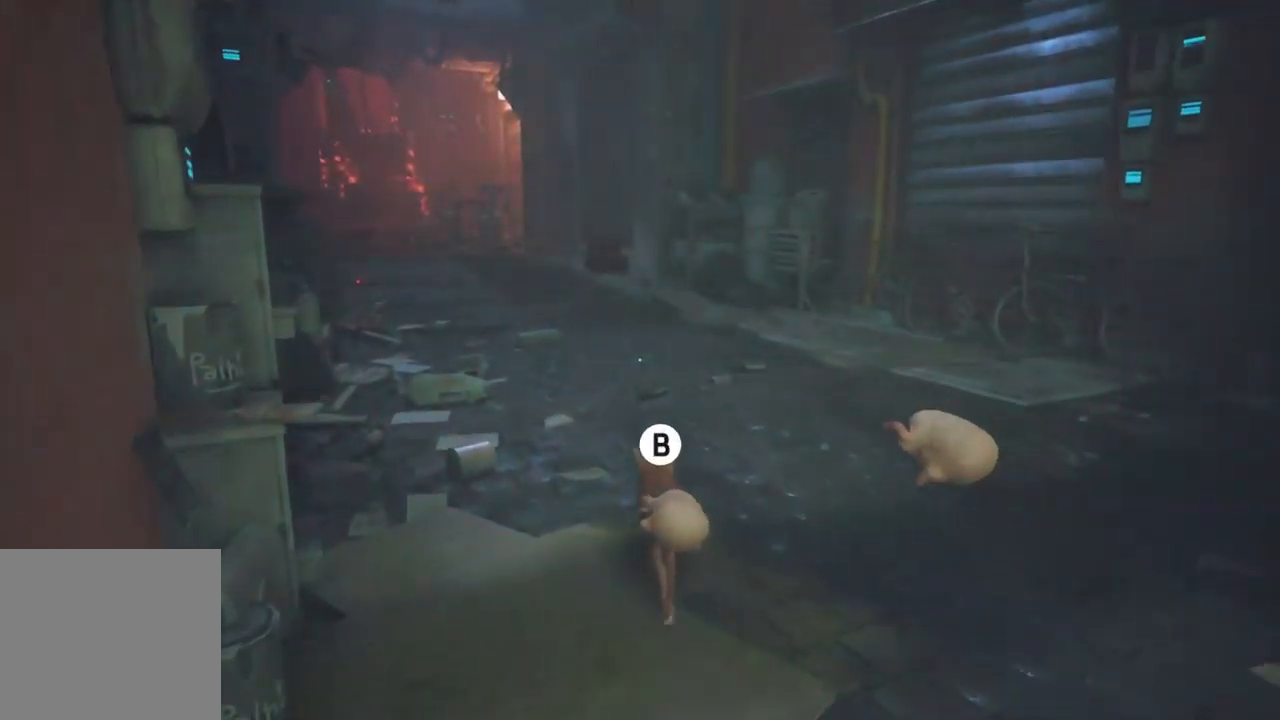
{"buttons": ["B", "R2", "L3"], "left_stick": "up", "right_stick": "center", "events": [[17, "B", "down"], [250, "B", "up"], [267, "B", "down"], [267, "L3", "down"]]}
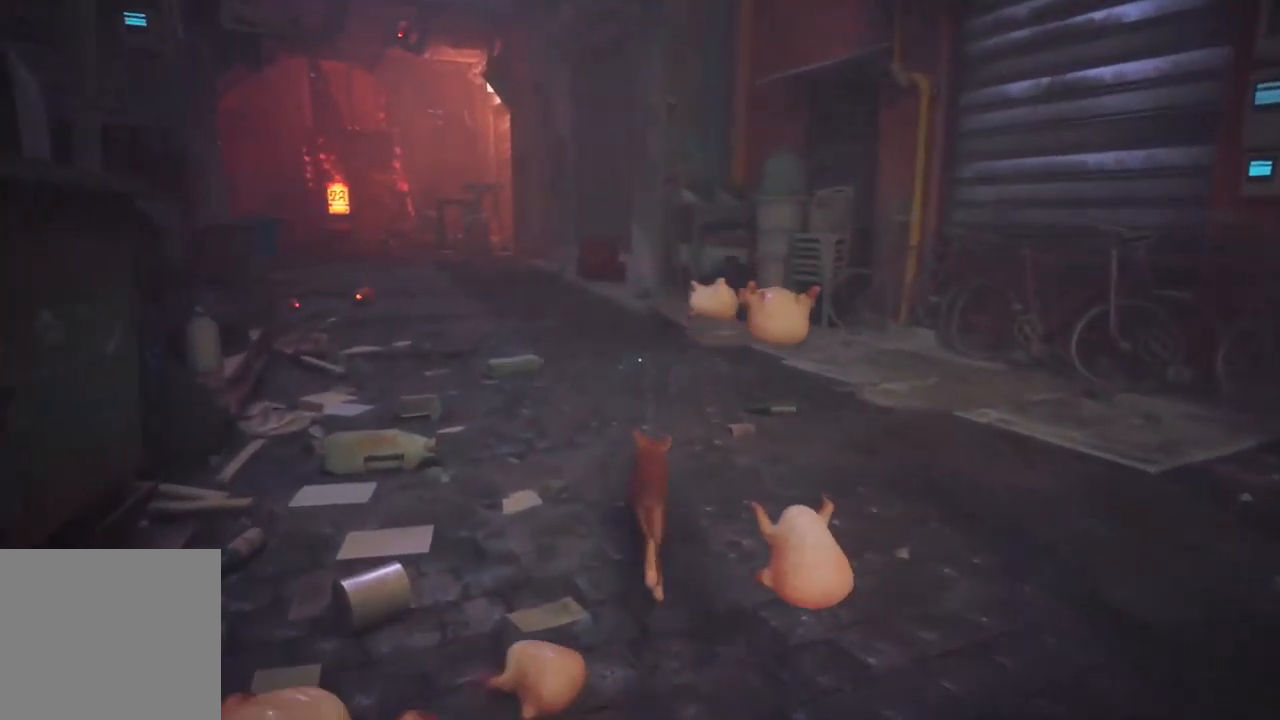
{"buttons": ["R2"], "left_stick": "up-left", "right_stick": "center", "events": [[17, "B", "up"], [100, "left_stick", "up-left"], [184, "L3", "up"]]}
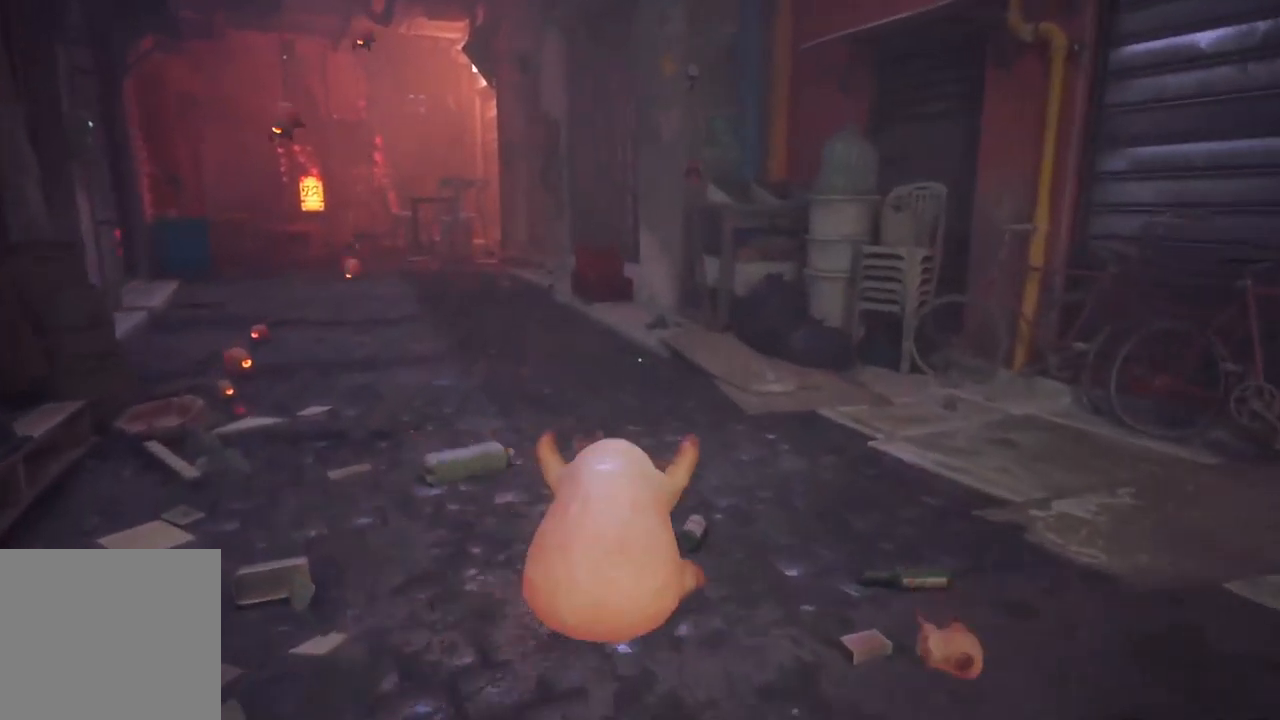
{"buttons": ["R2"], "left_stick": "up-right", "right_stick": "center", "events": [[500, "left_stick", "up-right"]]}
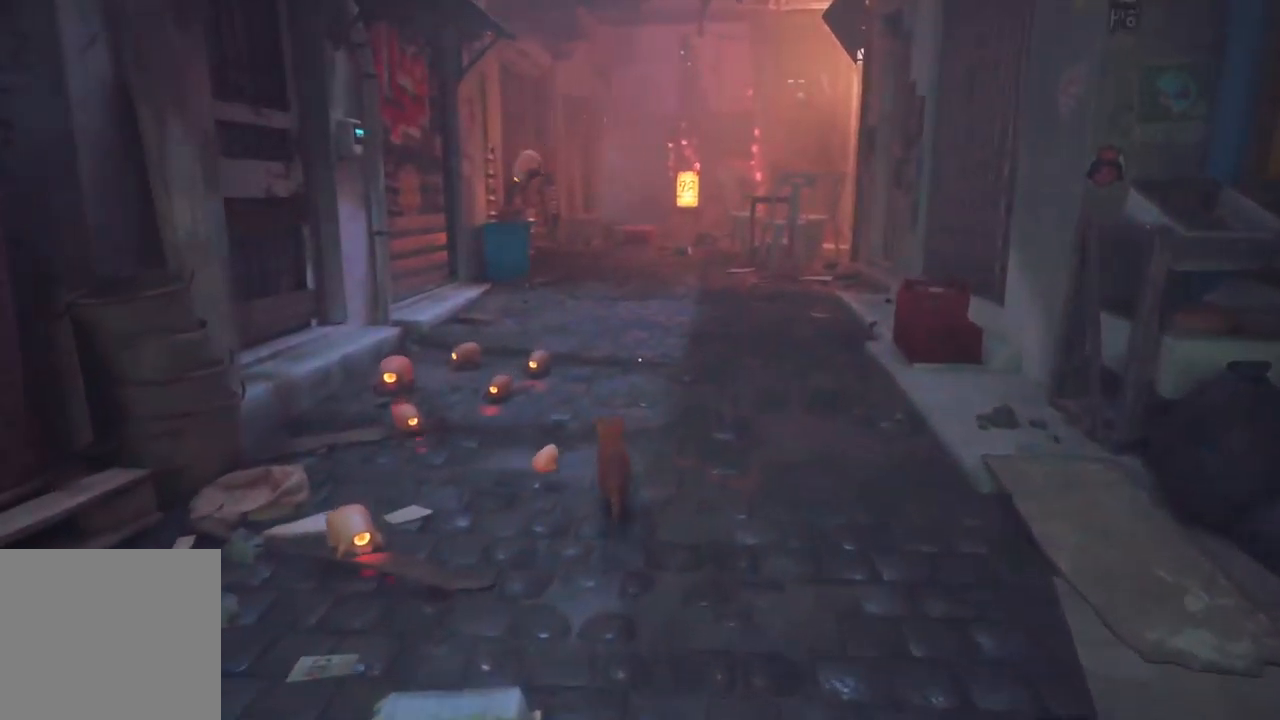
{"buttons": ["R2", "L3"], "left_stick": "up", "right_stick": "center", "events": [[34, "right_stick", "right"], [250, "right_stick", "center"], [417, "L3", "down"], [417, "left_stick", "up"]]}
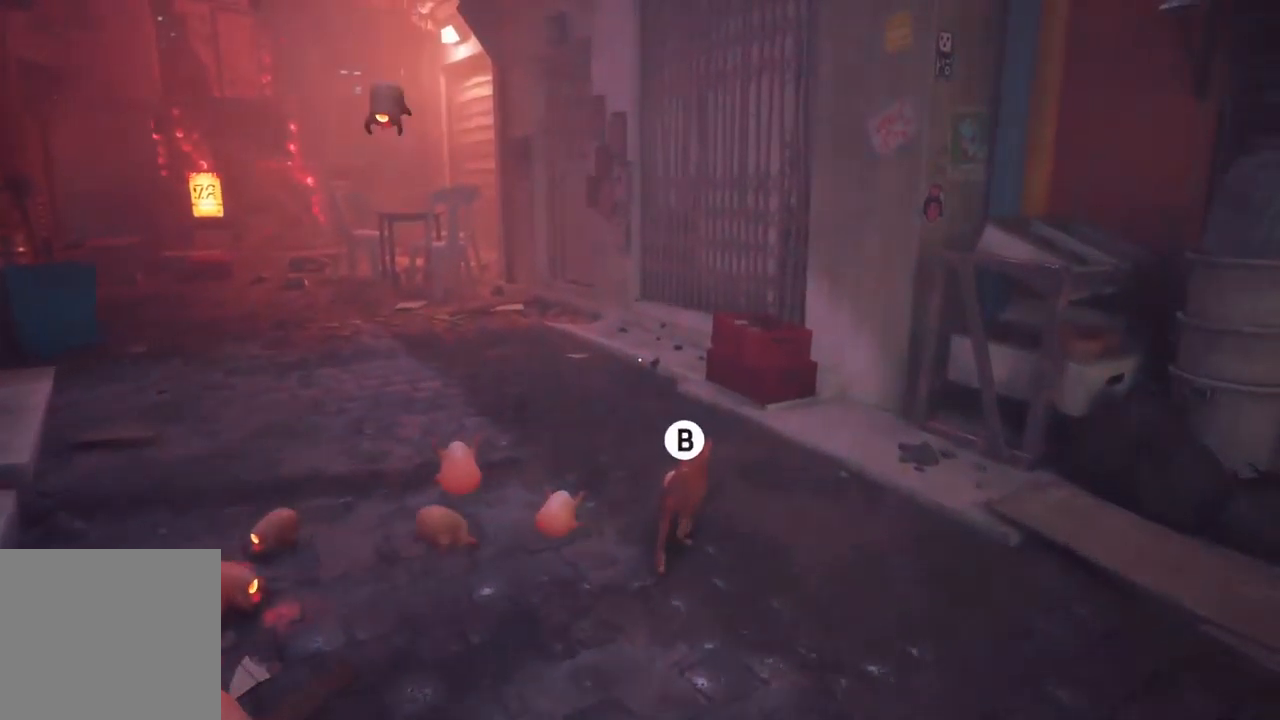
{"buttons": ["B", "R2"], "left_stick": "up-left", "right_stick": "center", "events": [[50, "B", "down"], [134, "left_stick", "up-left"], [150, "B", "up"], [350, "B", "down"], [350, "L3", "up"]]}
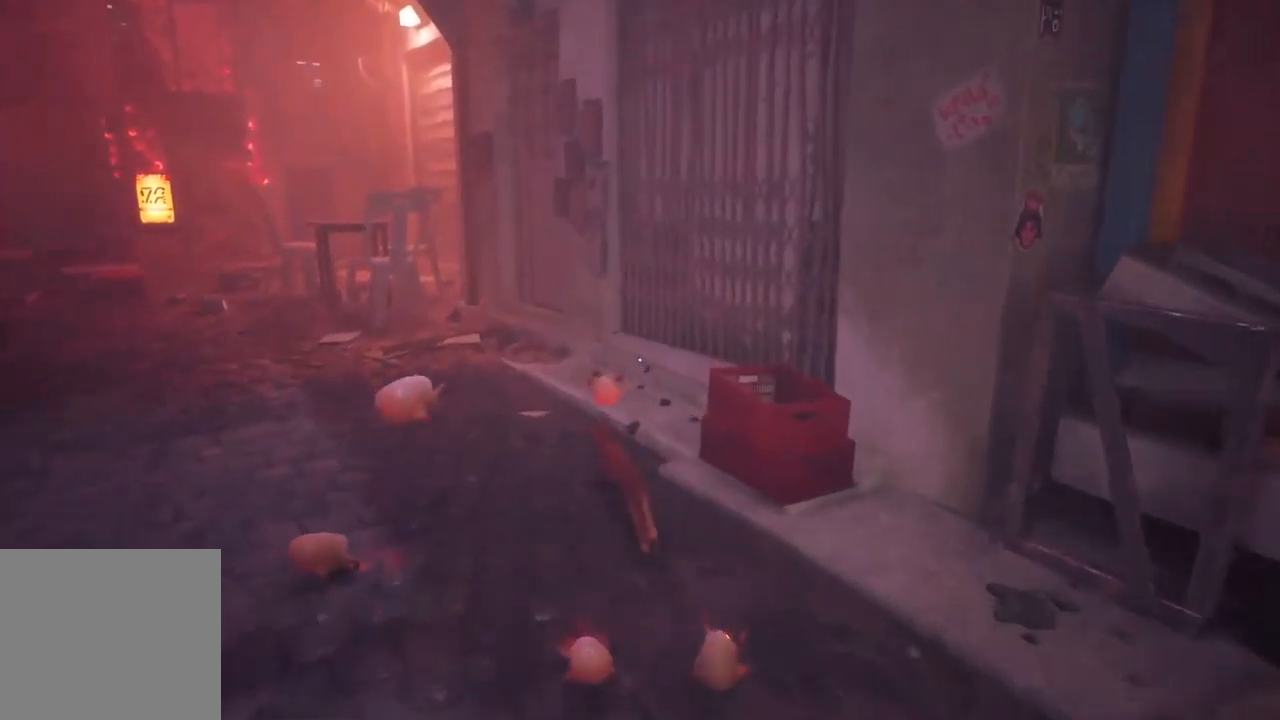
{"buttons": ["R2"], "left_stick": "left", "right_stick": "center", "events": [[150, "B", "up"], [200, "B", "down"], [267, "B", "up"], [267, "left_stick", "left"]]}
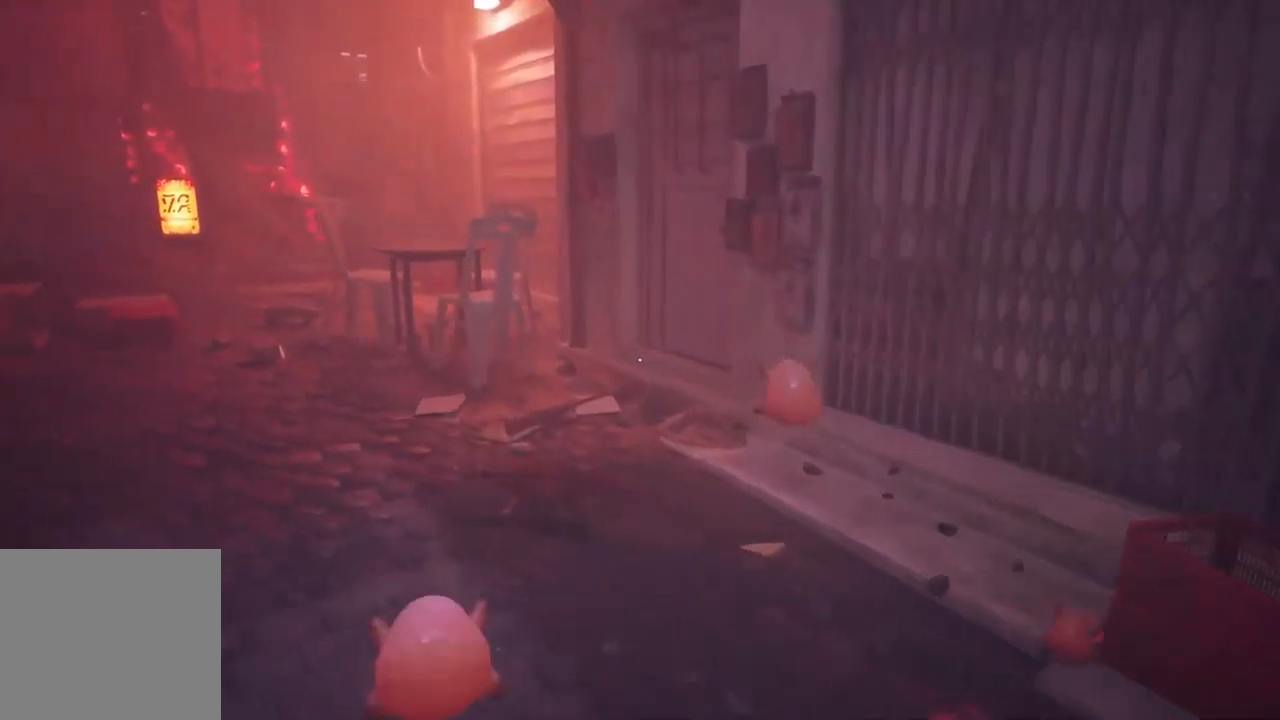
{"buttons": ["R2"], "left_stick": "up", "right_stick": "center", "events": [[417, "left_stick", "up"]]}
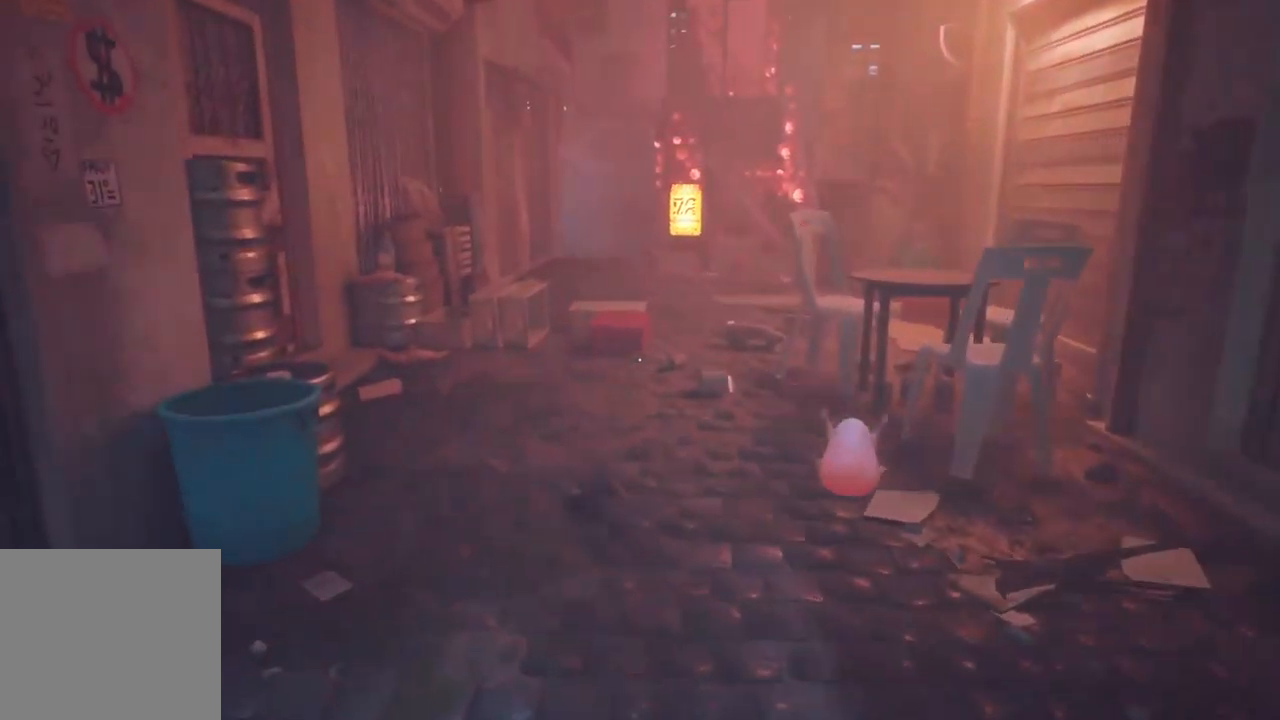
{"buttons": ["R2"], "left_stick": "right", "right_stick": "center", "events": [[150, "left_stick", "right"]]}
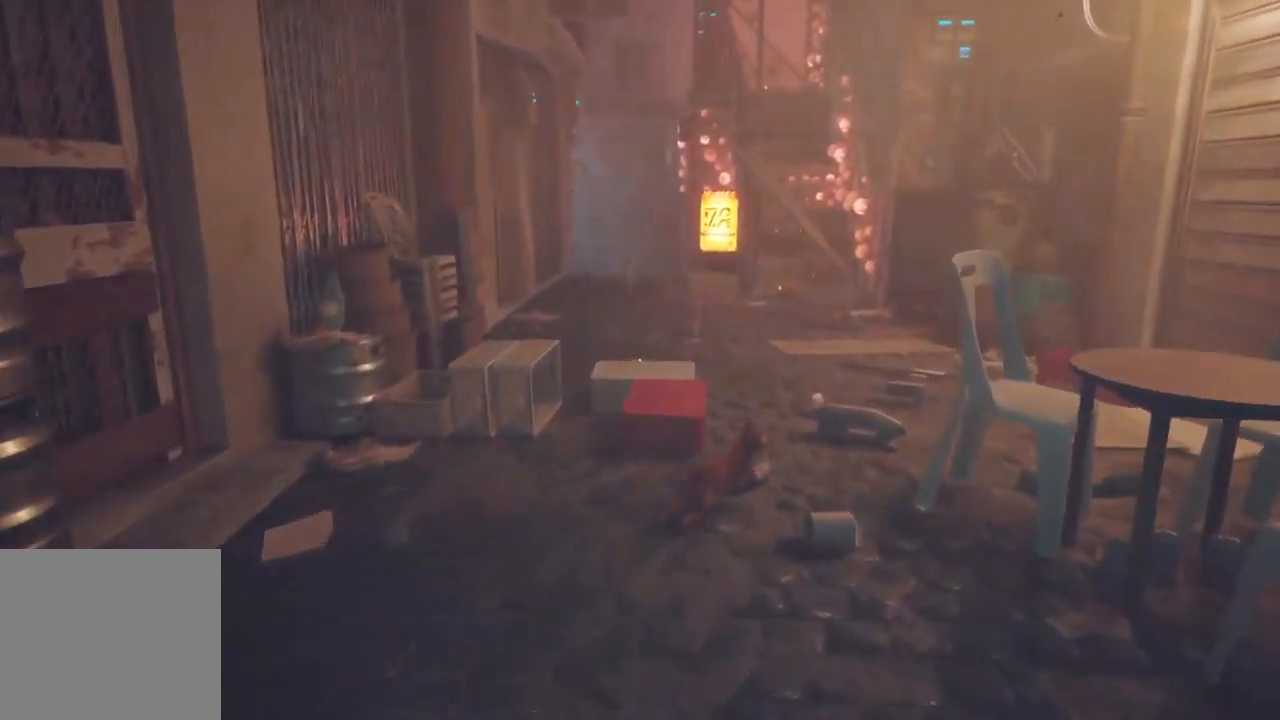
{"buttons": ["R2"], "left_stick": "up", "right_stick": "center", "events": [[83, "left_stick", "up"]]}
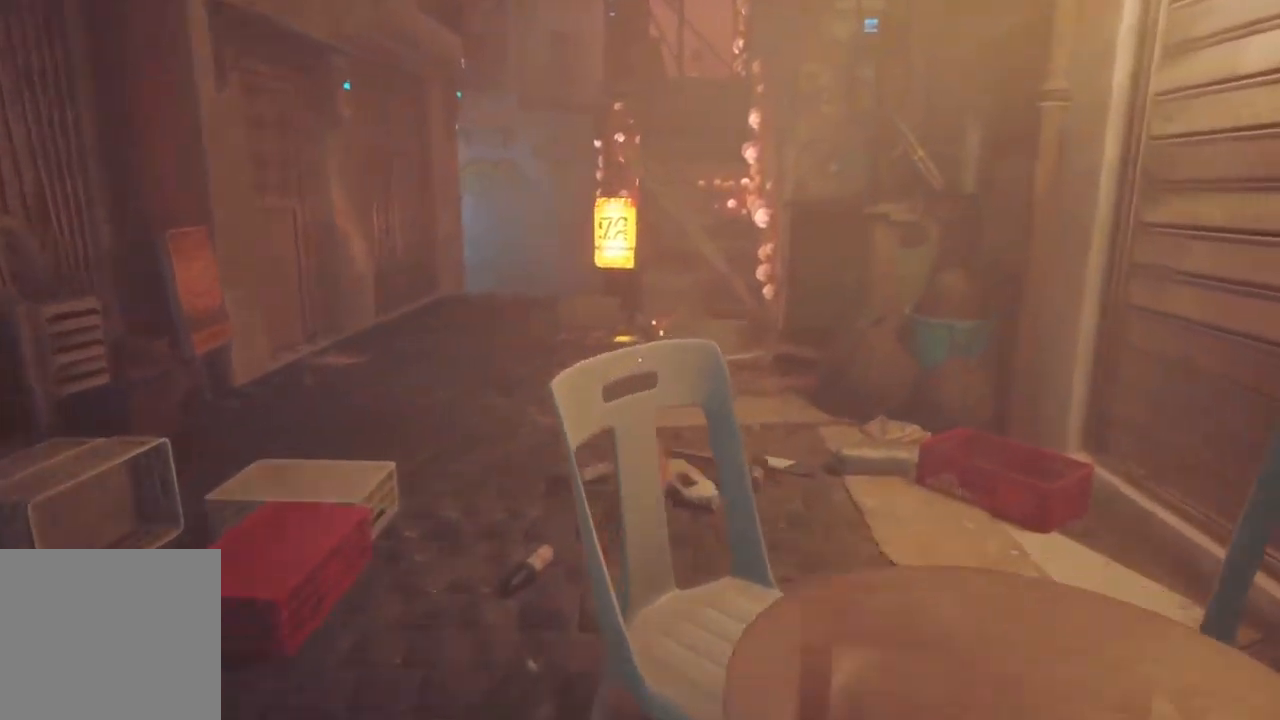
{"buttons": ["R2"], "left_stick": "up-left", "right_stick": "center", "events": [[33, "left_stick", "up-left"]]}